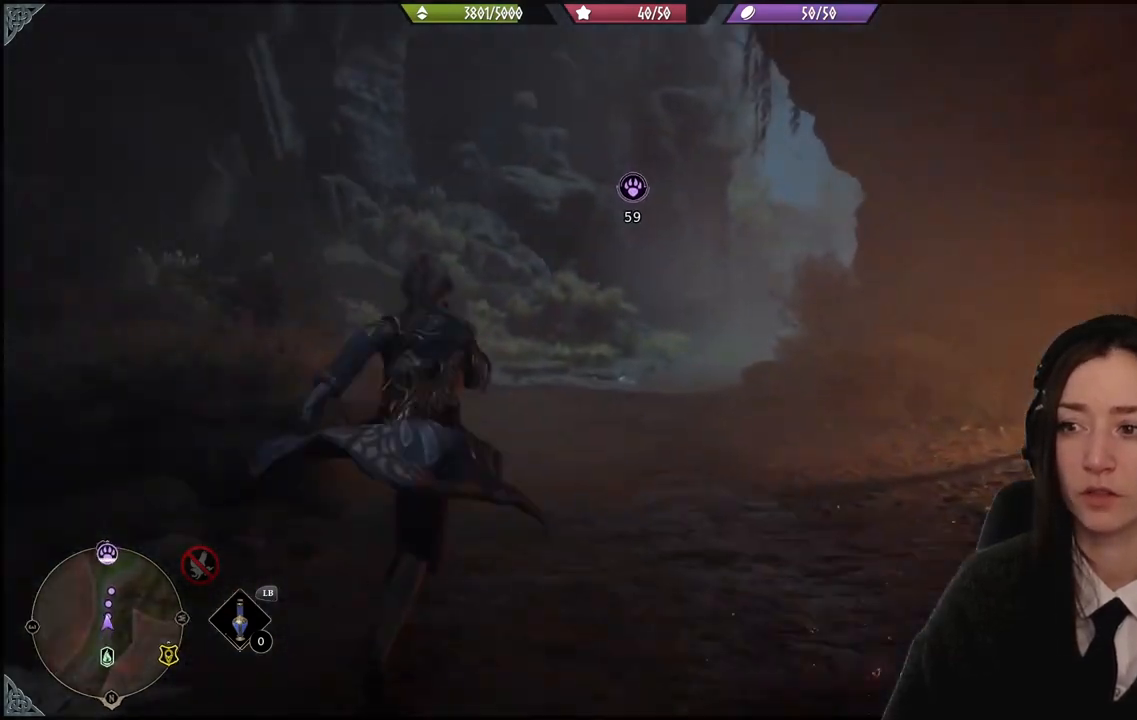
Gameplay with a controller (Xbox layout); each line is a JSON object with the inputs held at the frame after it. "events" lists button and stick changes between this image and that frame as [ms after this image, input, new state], when the widget could be followed in between.
{"buttons": [], "left_stick": "up-left", "right_stick": "center", "events": [[501, "left_stick", "up-left"]]}
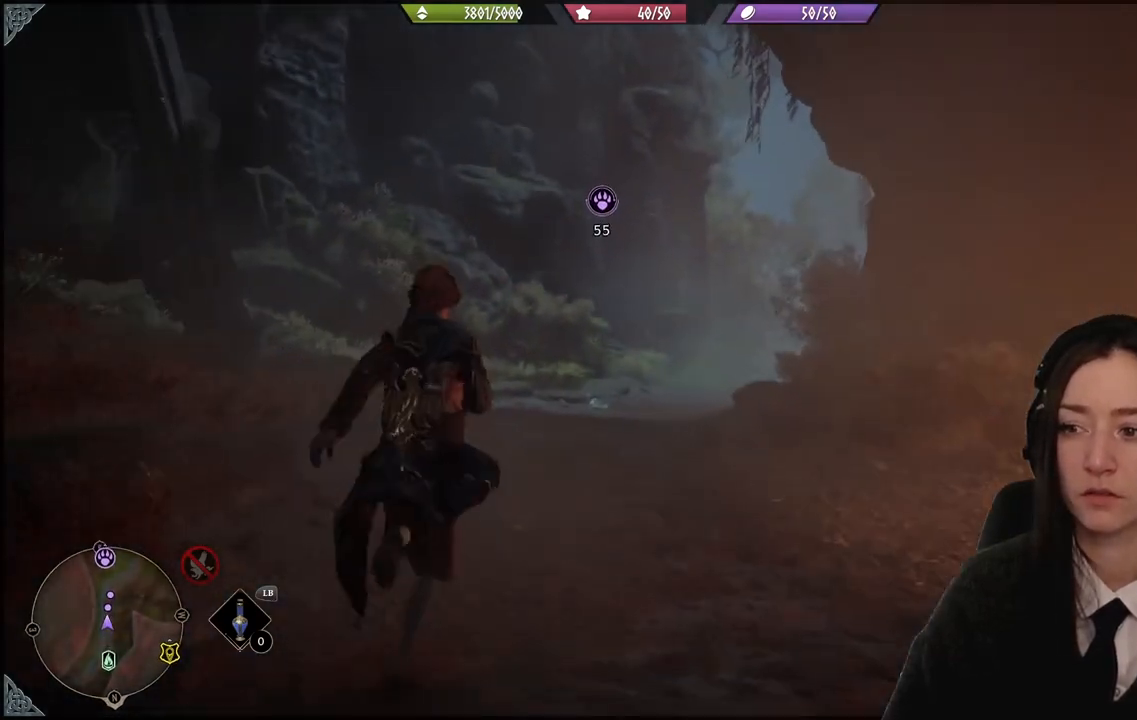
{"buttons": [], "left_stick": "up-left", "right_stick": "down-right", "events": [[400, "right_stick", "right"], [467, "right_stick", "down-right"]]}
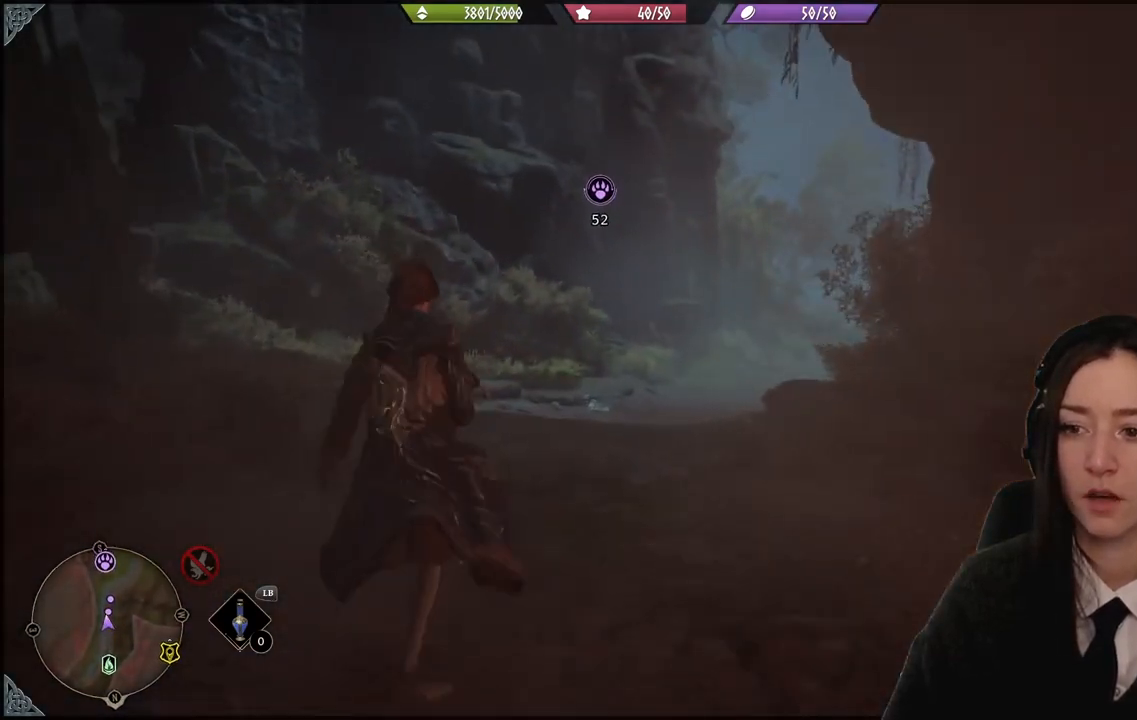
{"buttons": [], "left_stick": "up-left", "right_stick": "center", "events": [[334, "right_stick", "center"]]}
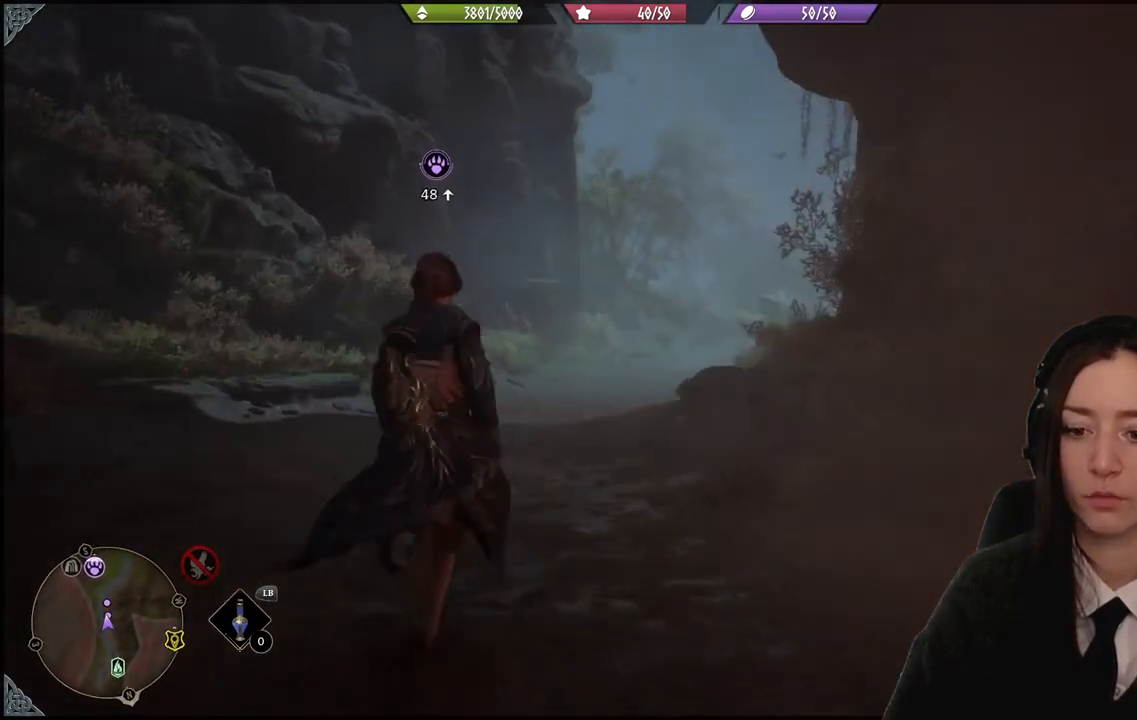
{"buttons": [], "left_stick": "up-left", "right_stick": "right", "events": [[334, "right_stick", "right"]]}
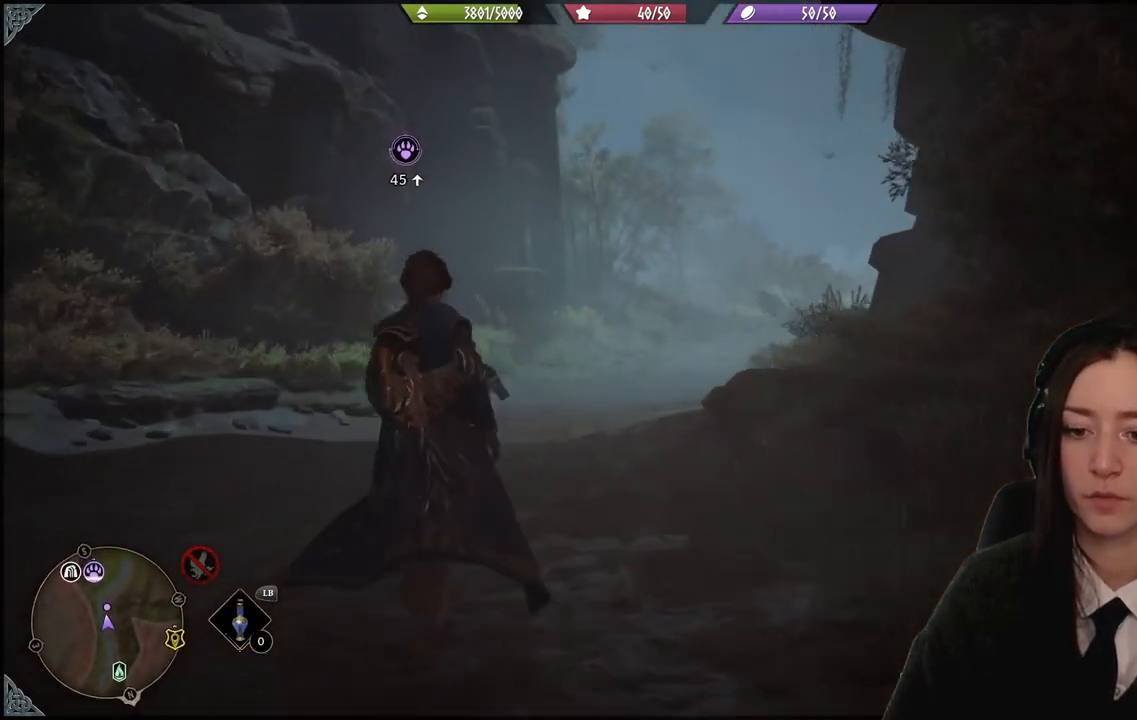
{"buttons": [], "left_stick": "up-left", "right_stick": "center", "events": [[267, "right_stick", "center"]]}
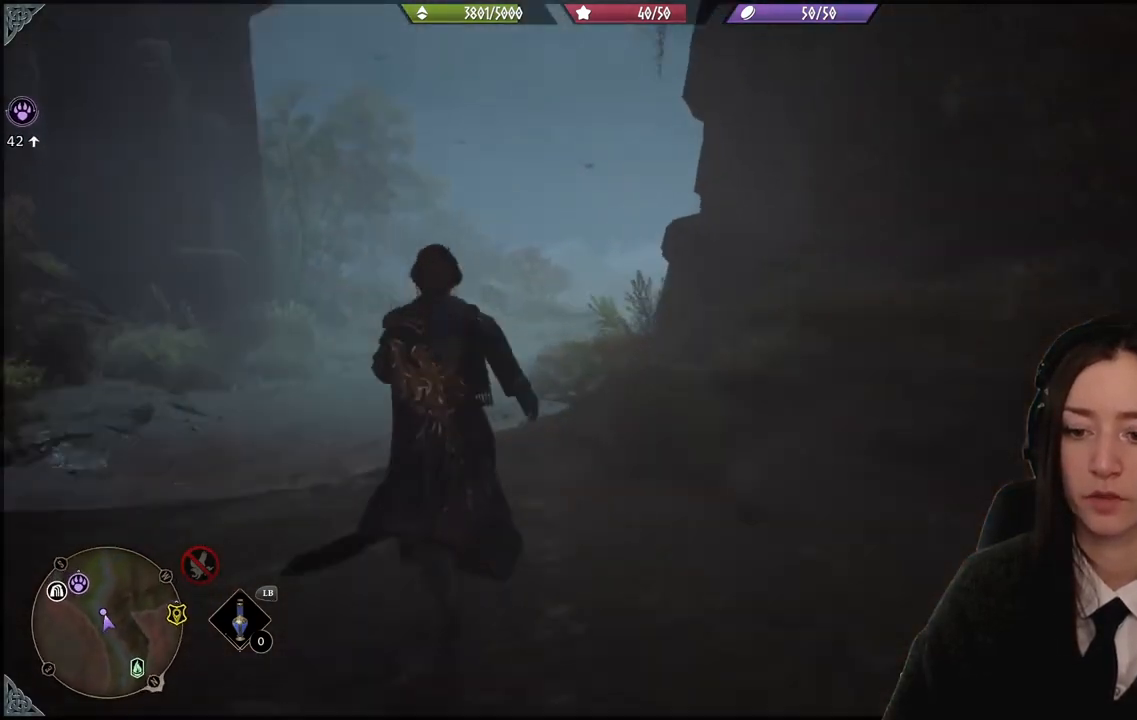
{"buttons": [], "left_stick": "up-left", "right_stick": "up-left", "events": [[500, "right_stick", "up-left"]]}
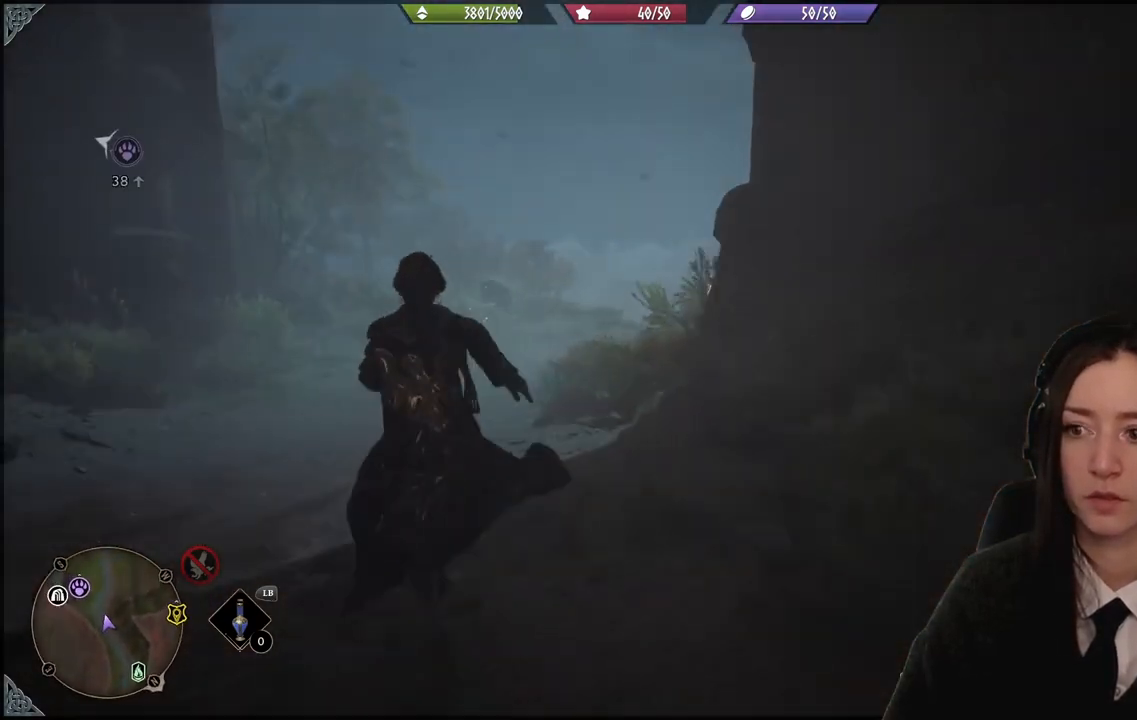
{"buttons": [], "left_stick": "up", "right_stick": "center", "events": [[401, "left_stick", "up"], [434, "right_stick", "center"]]}
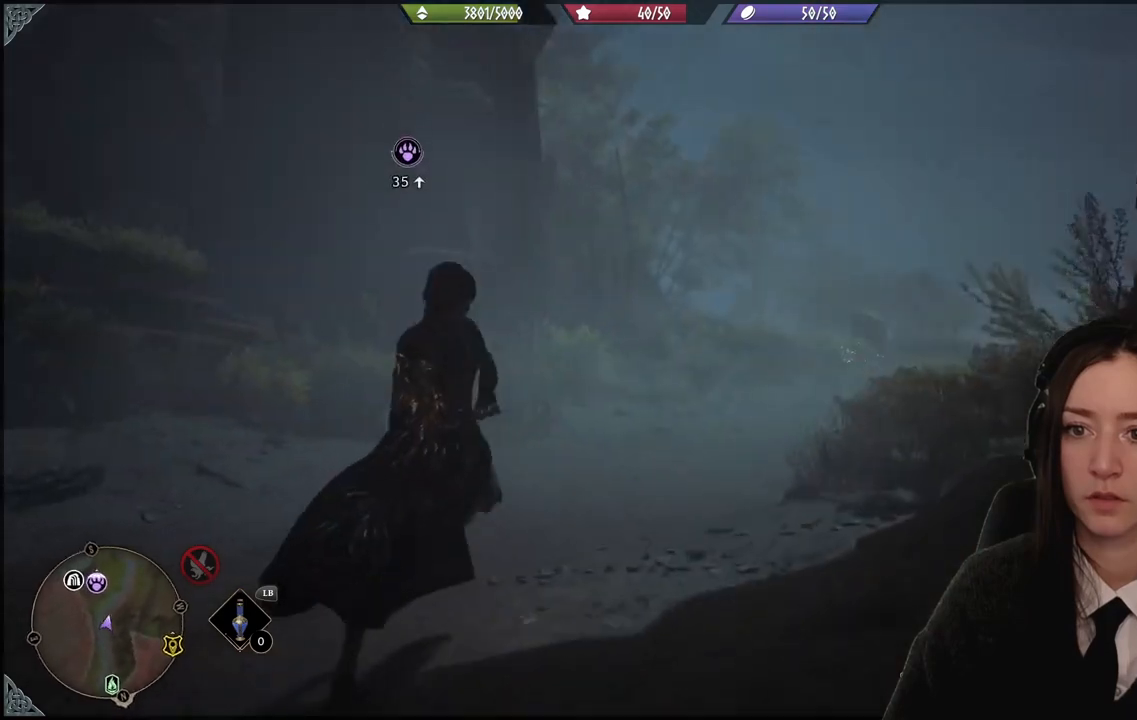
{"buttons": [], "left_stick": "up", "right_stick": "down-right", "events": [[133, "right_stick", "right"], [367, "right_stick", "down-right"]]}
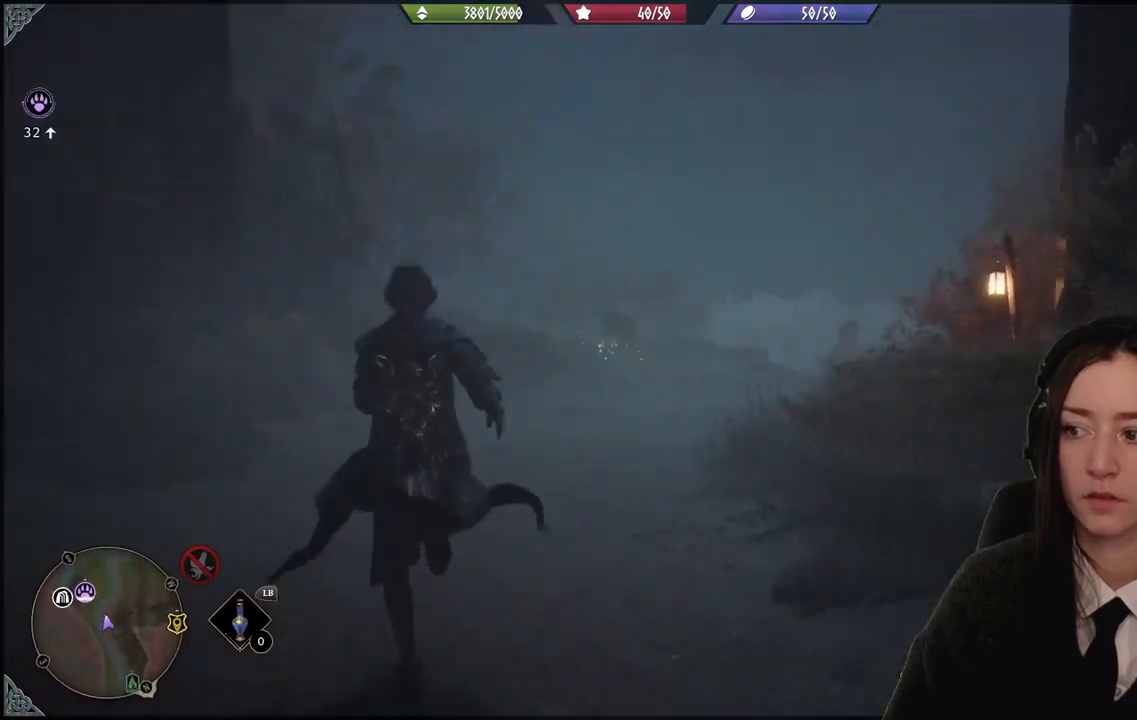
{"buttons": [], "left_stick": "up", "right_stick": "left", "events": [[67, "right_stick", "center"], [468, "right_stick", "left"]]}
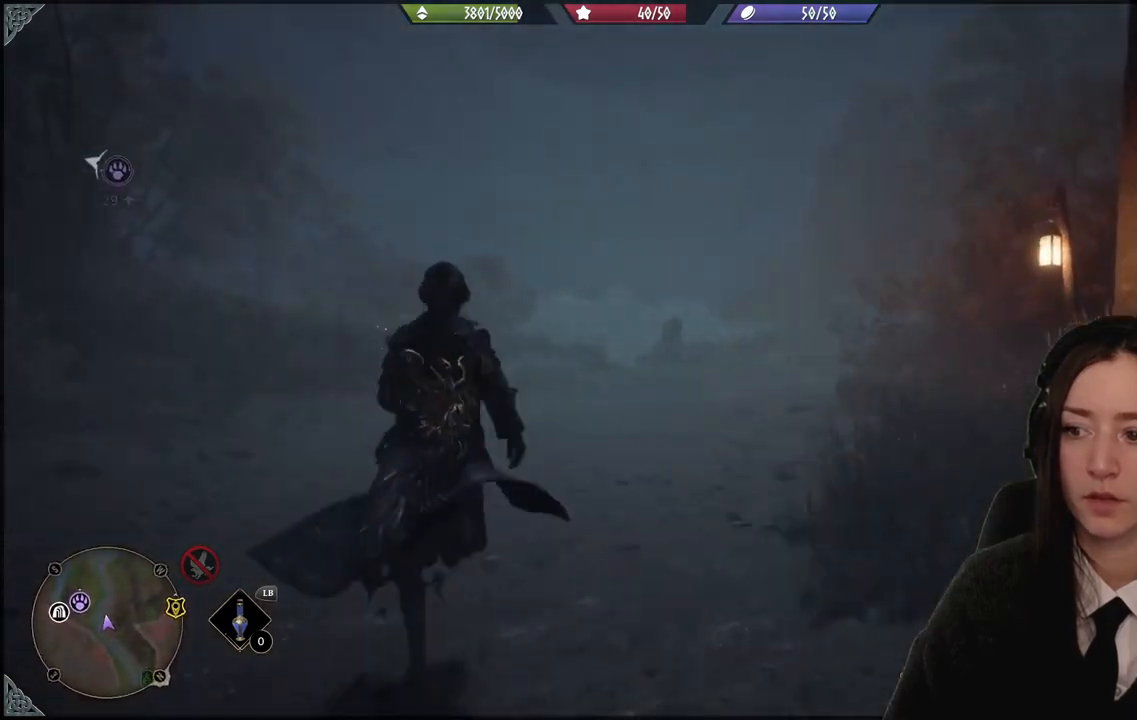
{"buttons": [], "left_stick": "up", "right_stick": "left", "events": []}
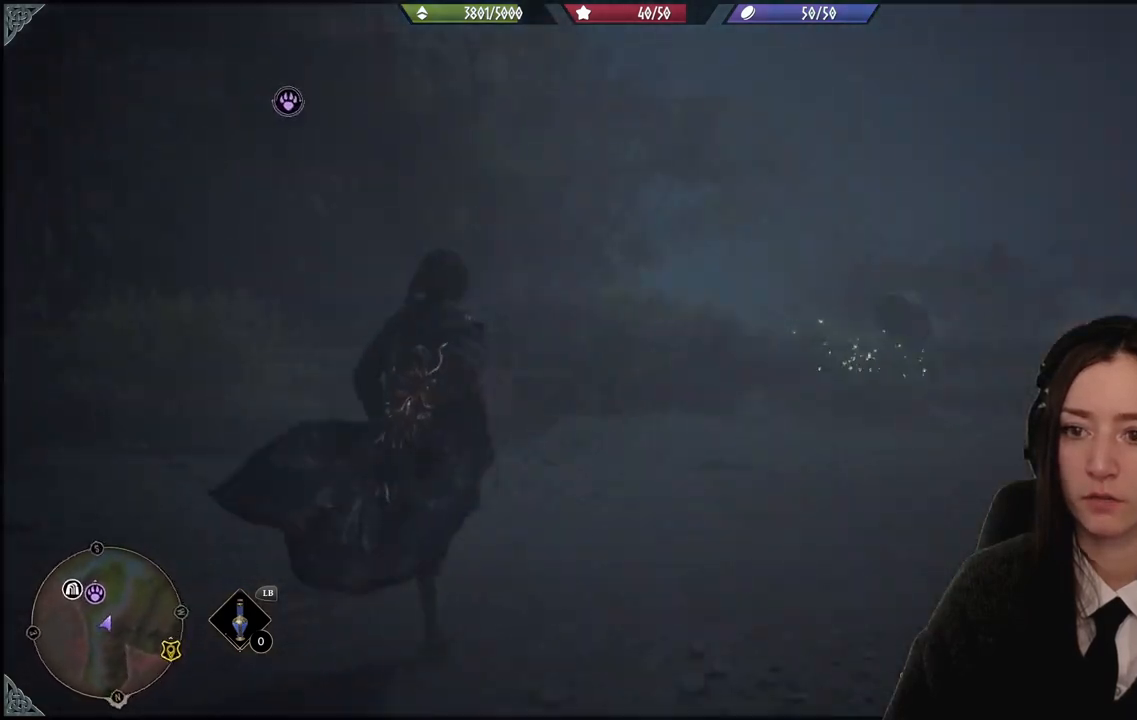
{"buttons": [], "left_stick": "up-right", "right_stick": "center", "events": [[34, "right_stick", "center"], [301, "left_stick", "up-right"]]}
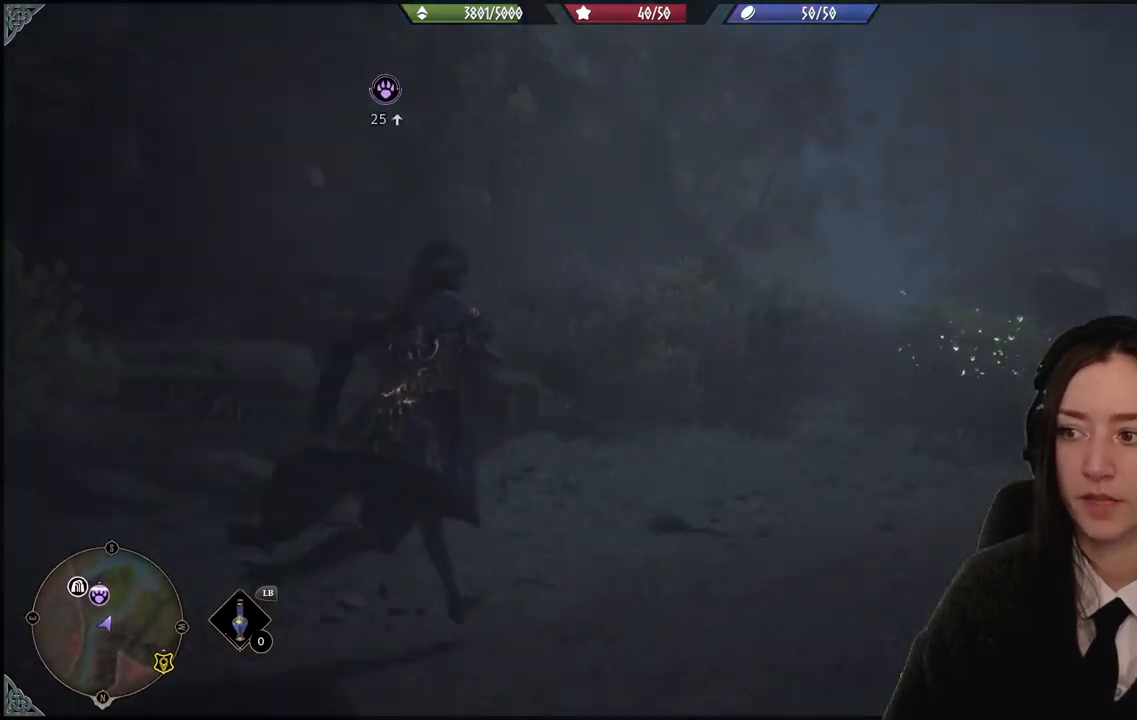
{"buttons": [], "left_stick": "up-right", "right_stick": "left", "events": [[367, "right_stick", "left"]]}
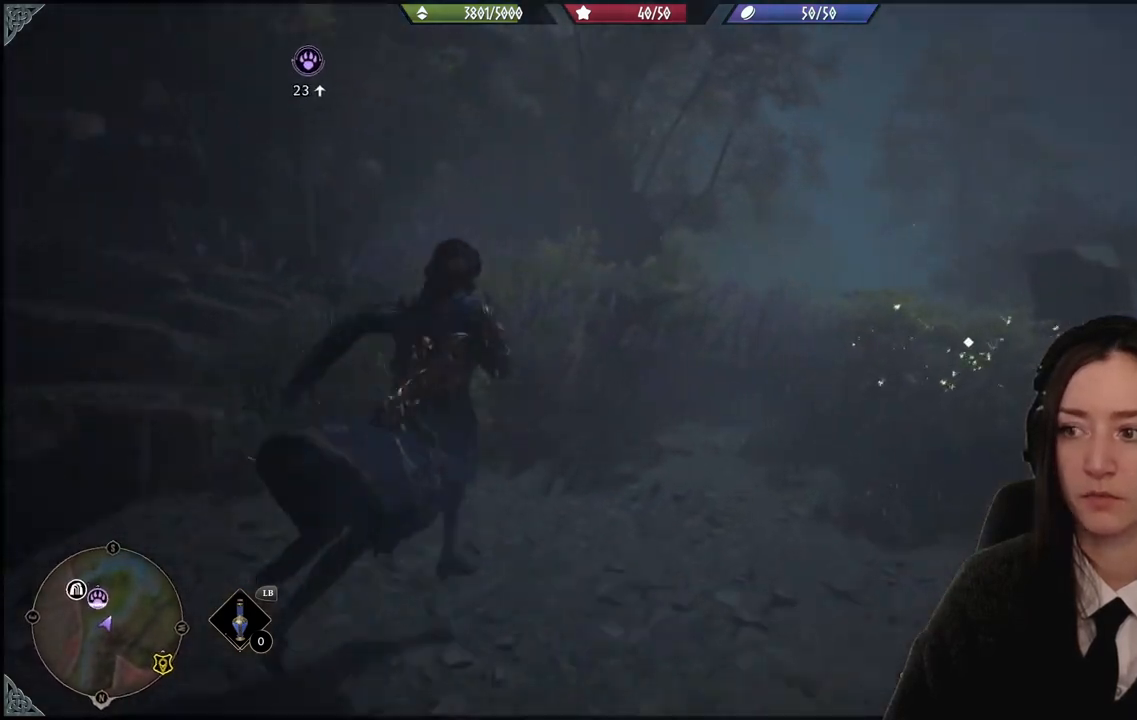
{"buttons": [], "left_stick": "up-right", "right_stick": "center", "events": [[167, "right_stick", "center"]]}
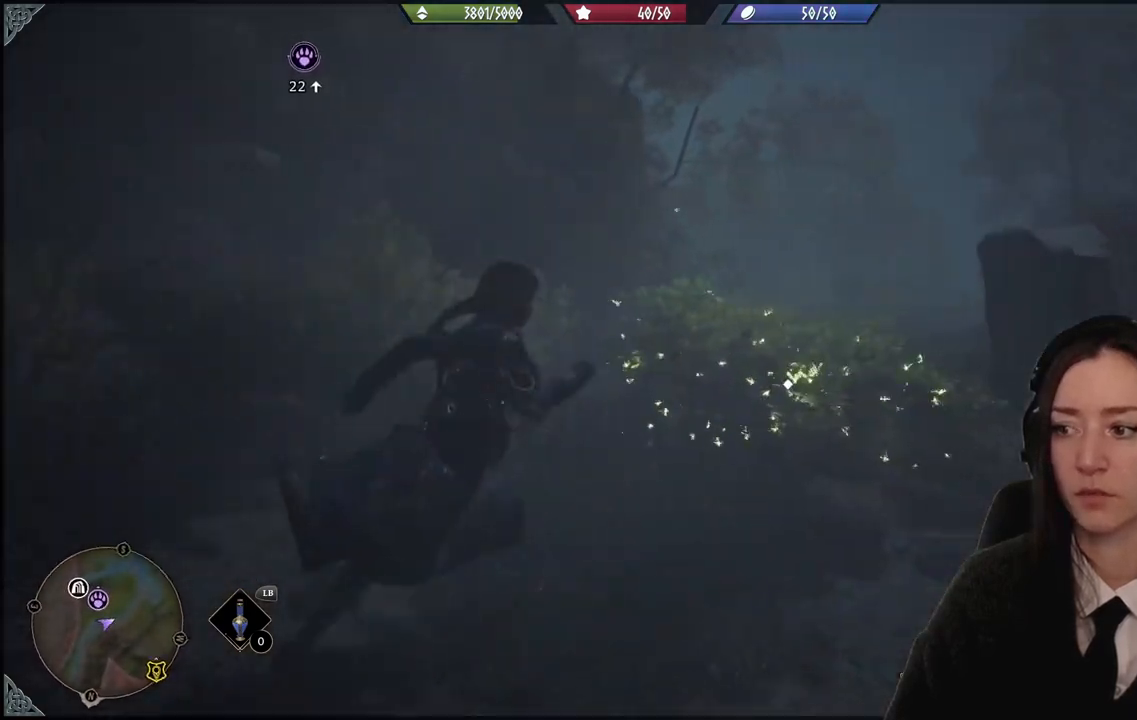
{"buttons": [], "left_stick": "up", "right_stick": "center", "events": [[67, "left_stick", "up"], [100, "X", "down"], [167, "X", "up"], [267, "X", "down"], [367, "X", "up"]]}
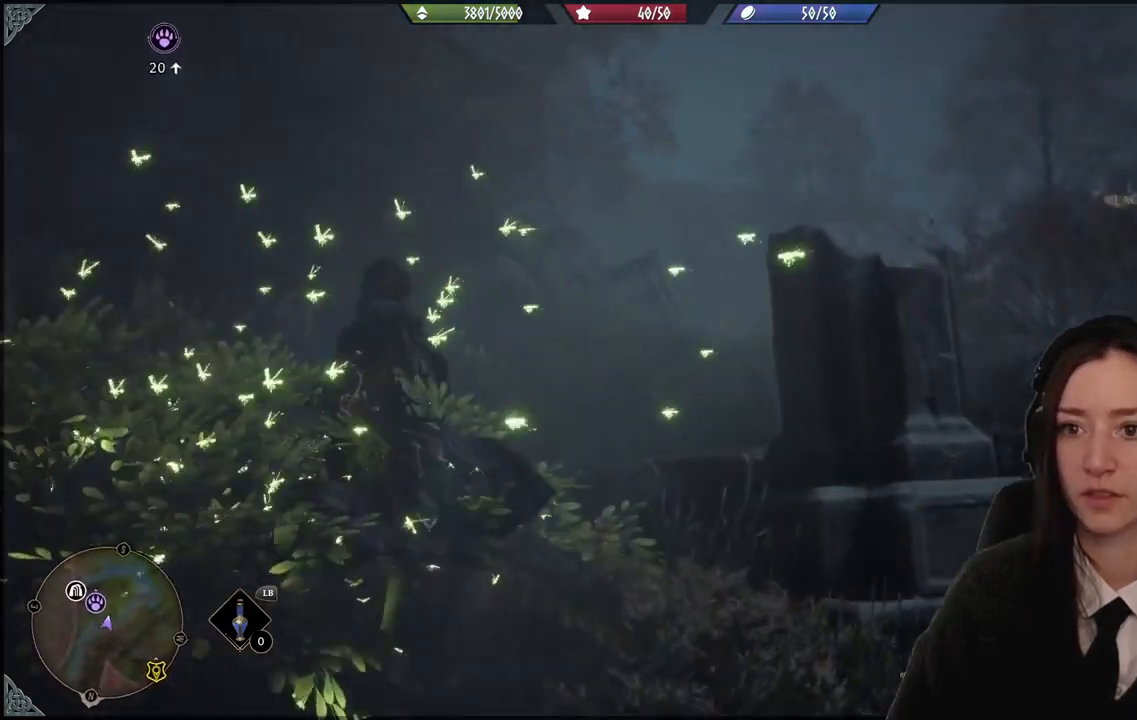
{"buttons": [], "left_stick": "up-right", "right_stick": "up-left", "events": [[134, "right_stick", "up-left"], [234, "left_stick", "up-right"]]}
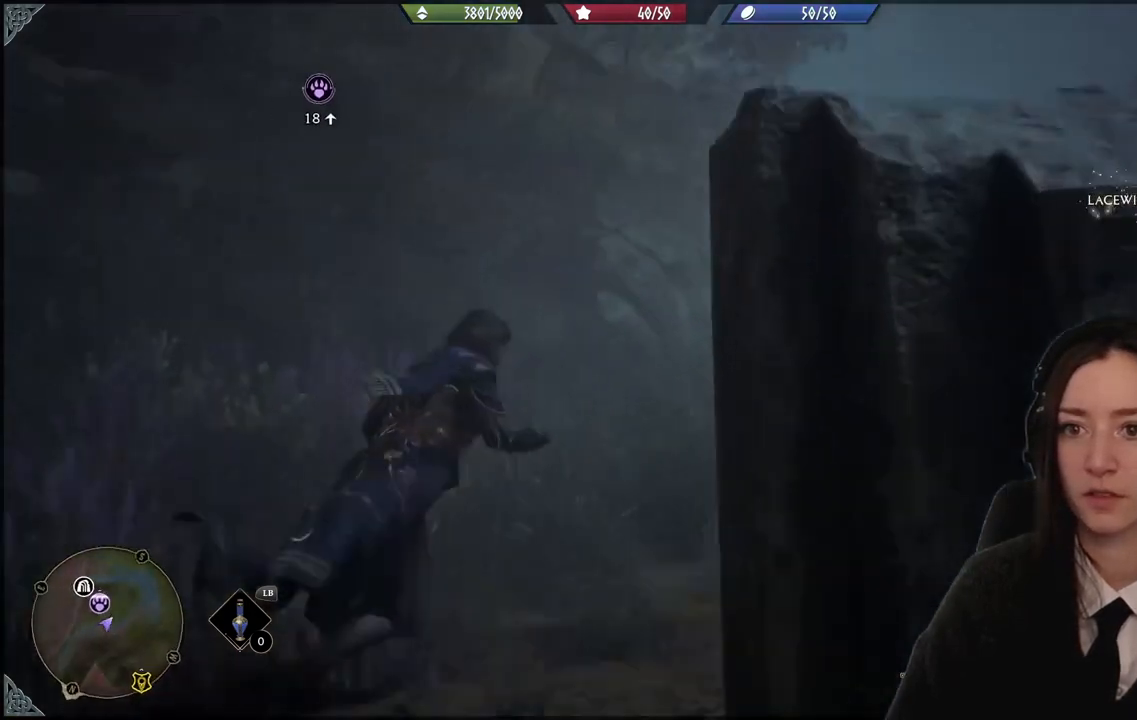
{"buttons": ["L1", "L2"], "left_stick": "up-right", "right_stick": "center", "events": [[100, "right_stick", "center"], [334, "L1", "down"], [334, "L2", "down"]]}
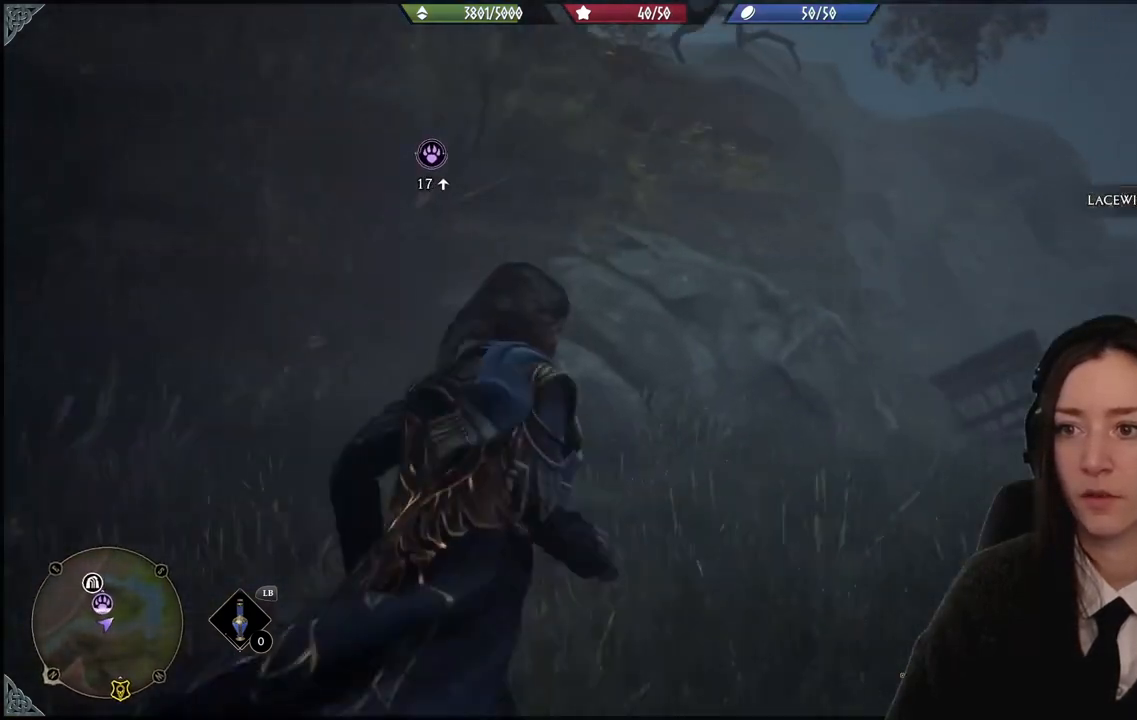
{"buttons": ["L1", "L2"], "left_stick": "up", "right_stick": "center", "events": [[301, "left_stick", "up"]]}
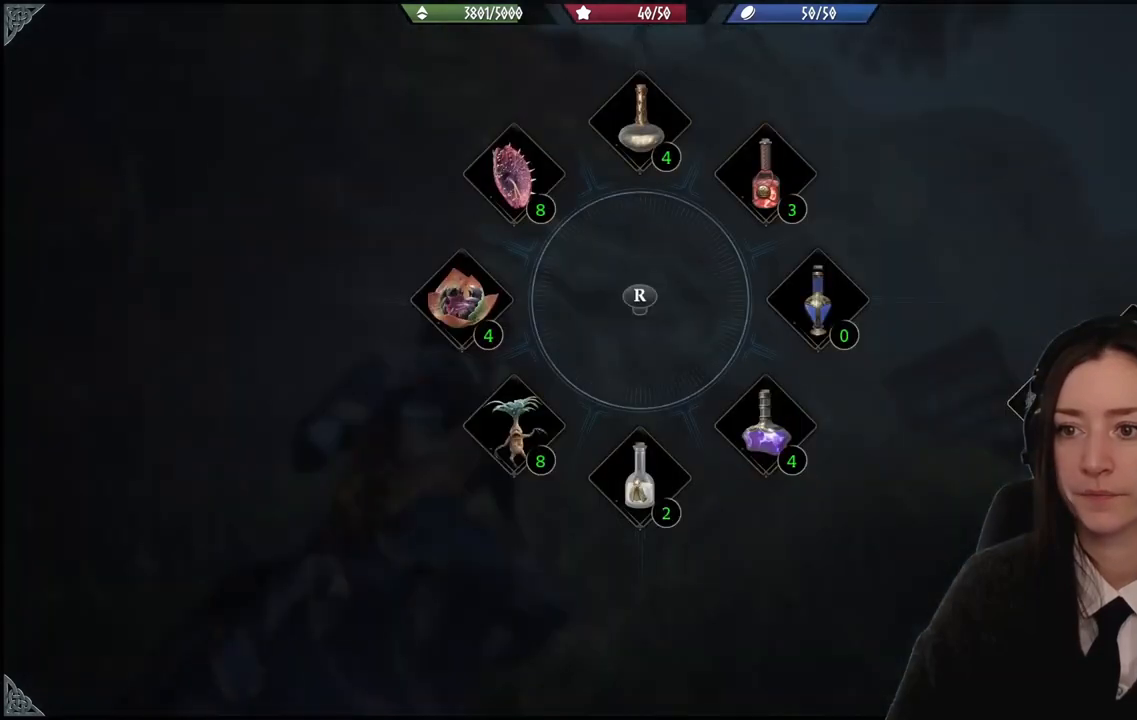
{"buttons": ["L1", "L2"], "left_stick": "up", "right_stick": "center", "events": []}
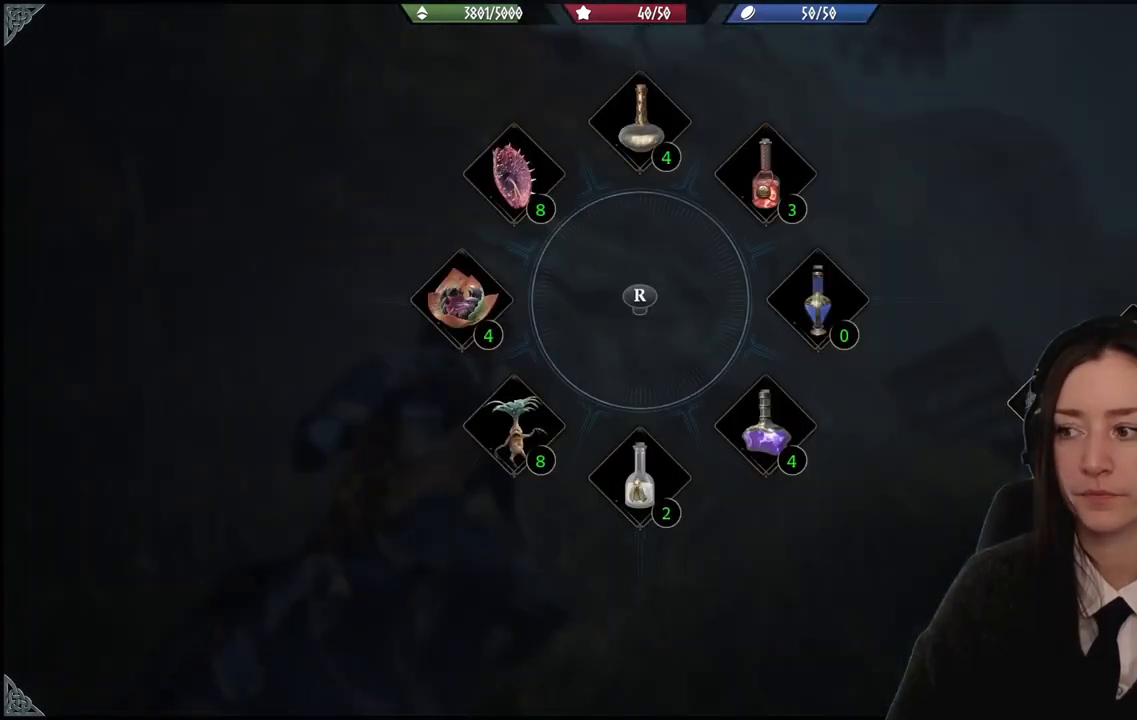
{"buttons": ["L1", "L2"], "left_stick": "up", "right_stick": "up-left", "events": [[33, "B", "down"], [167, "B", "up"], [500, "right_stick", "up-left"]]}
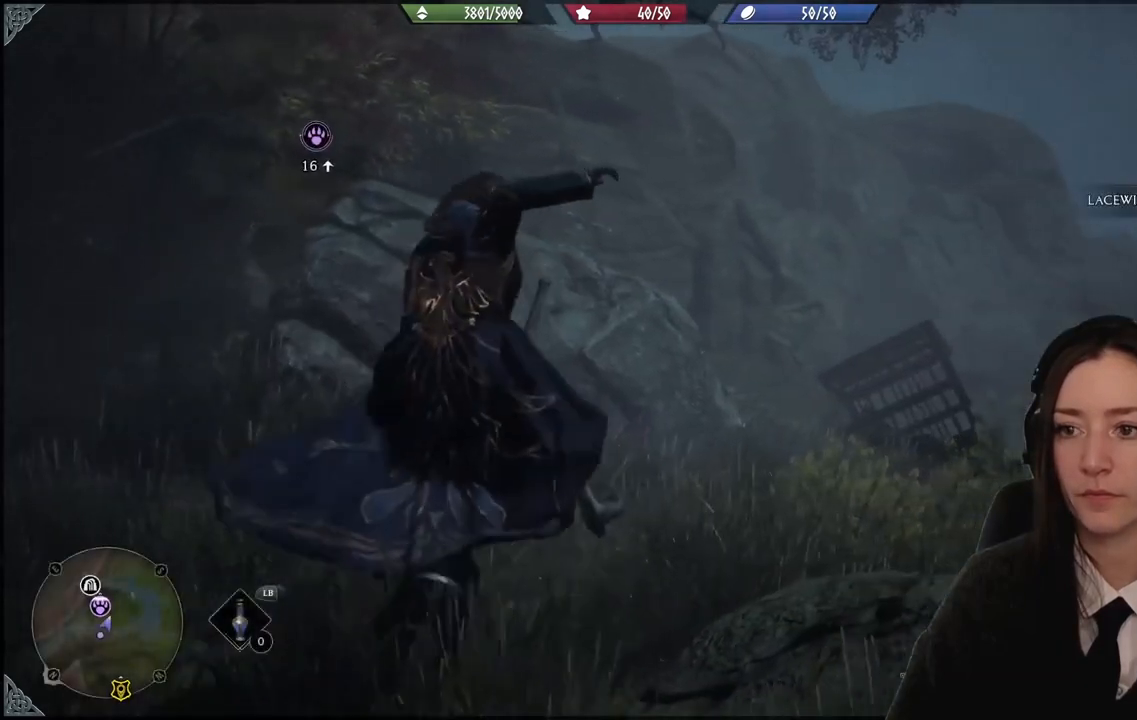
{"buttons": [], "left_stick": "up", "right_stick": "up-left", "events": [[67, "L1", "up"], [67, "L2", "up"]]}
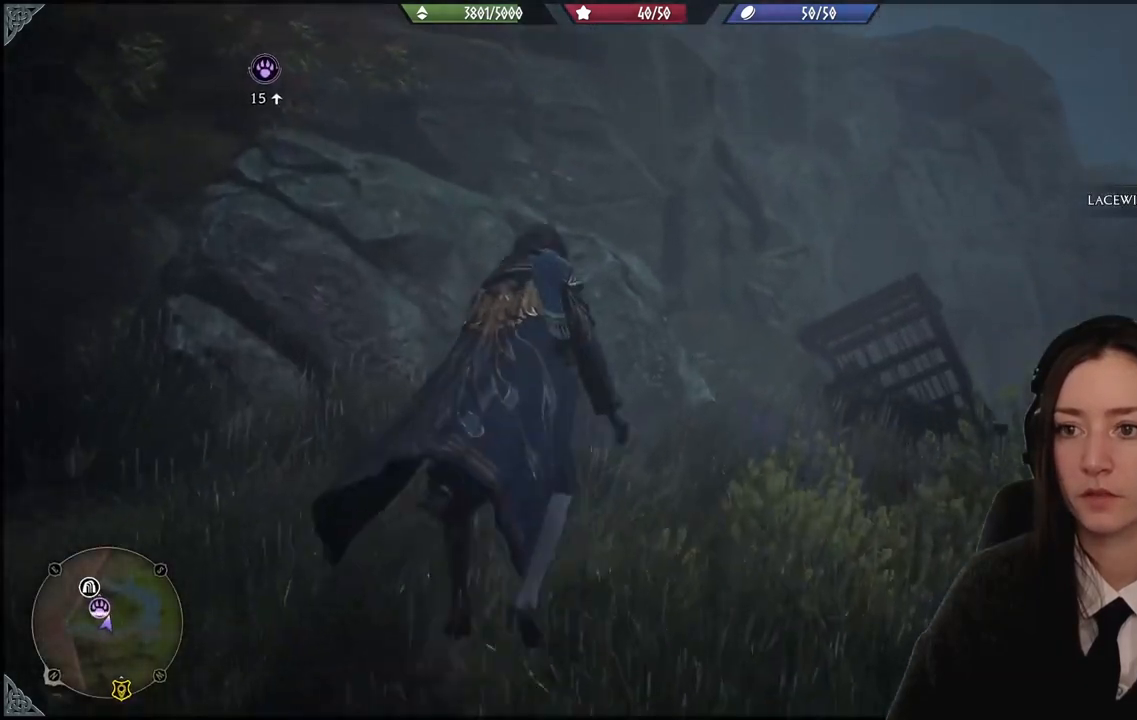
{"buttons": [], "left_stick": "up-left", "right_stick": "up-left", "events": [[133, "left_stick", "up-left"]]}
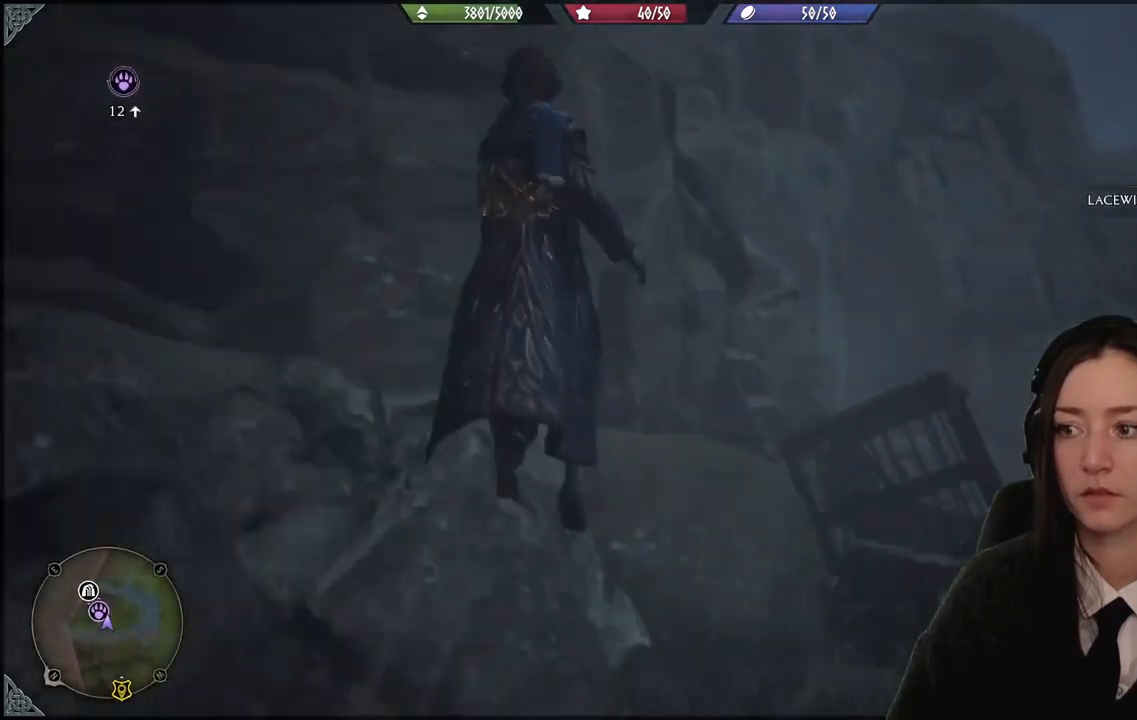
{"buttons": [], "left_stick": "up-left", "right_stick": "down-left", "events": [[333, "right_stick", "left"], [433, "right_stick", "down-left"]]}
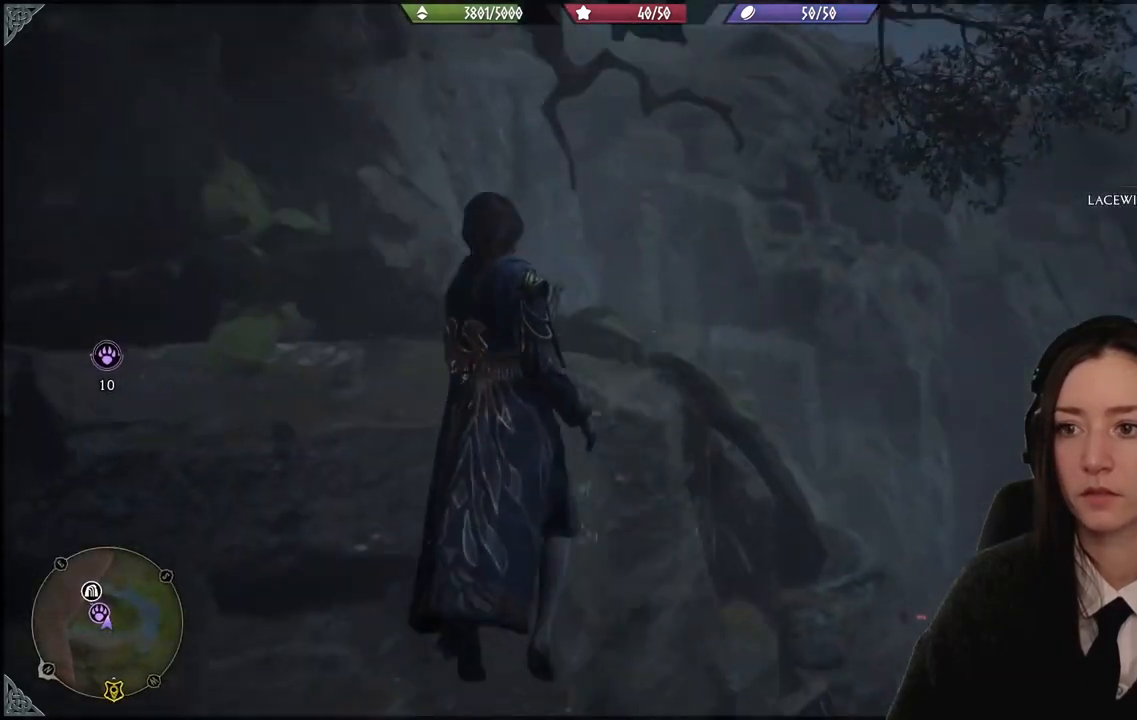
{"buttons": [], "left_stick": "up-left", "right_stick": "down-left", "events": [[167, "right_stick", "center"], [367, "right_stick", "down-left"]]}
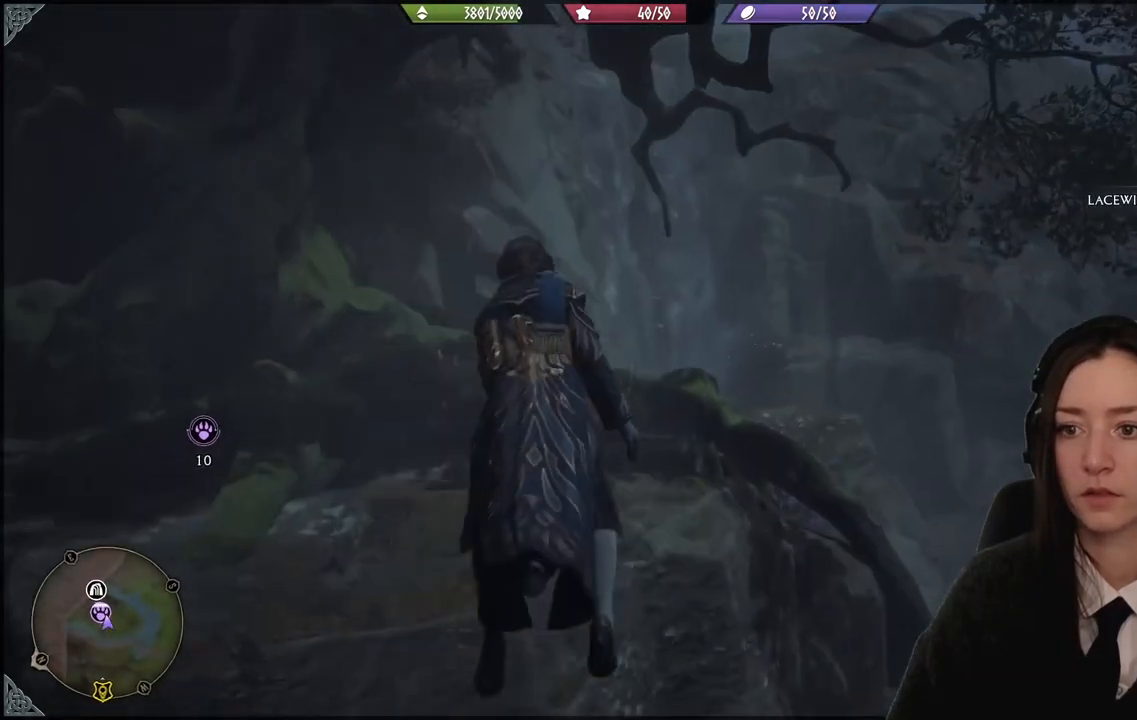
{"buttons": [], "left_stick": "up-left", "right_stick": "left", "events": [[167, "right_stick", "left"]]}
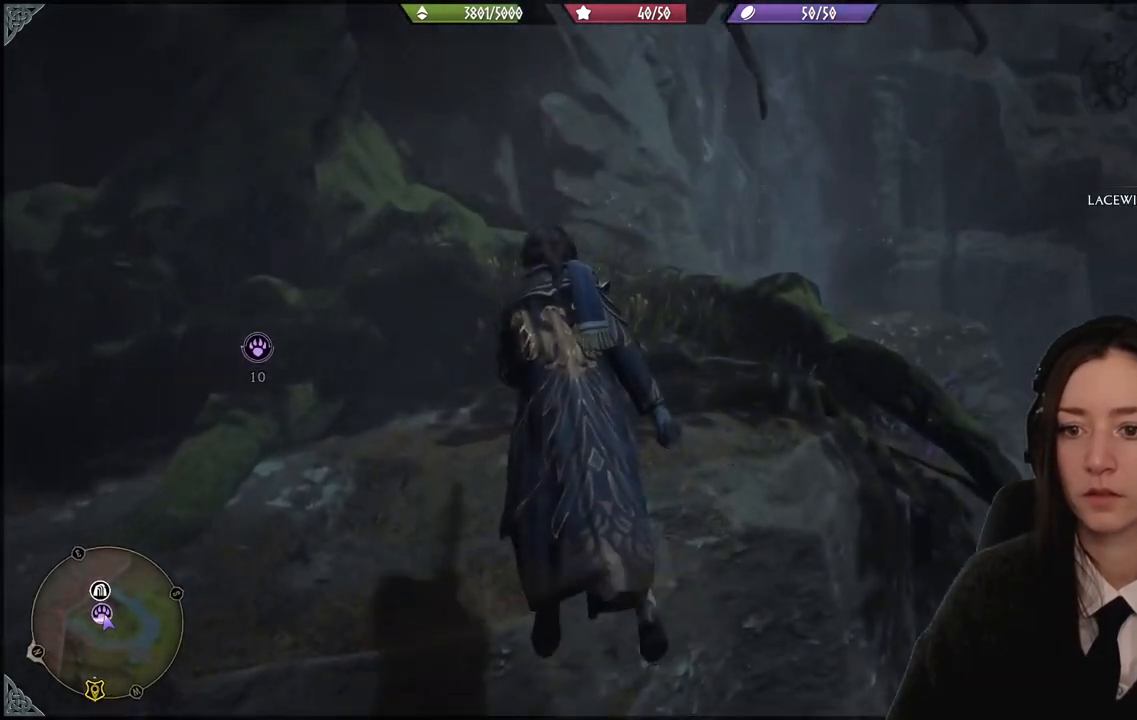
{"buttons": ["B"], "left_stick": "center", "right_stick": "center", "events": [[267, "right_stick", "center"], [300, "left_stick", "center"], [400, "B", "down"]]}
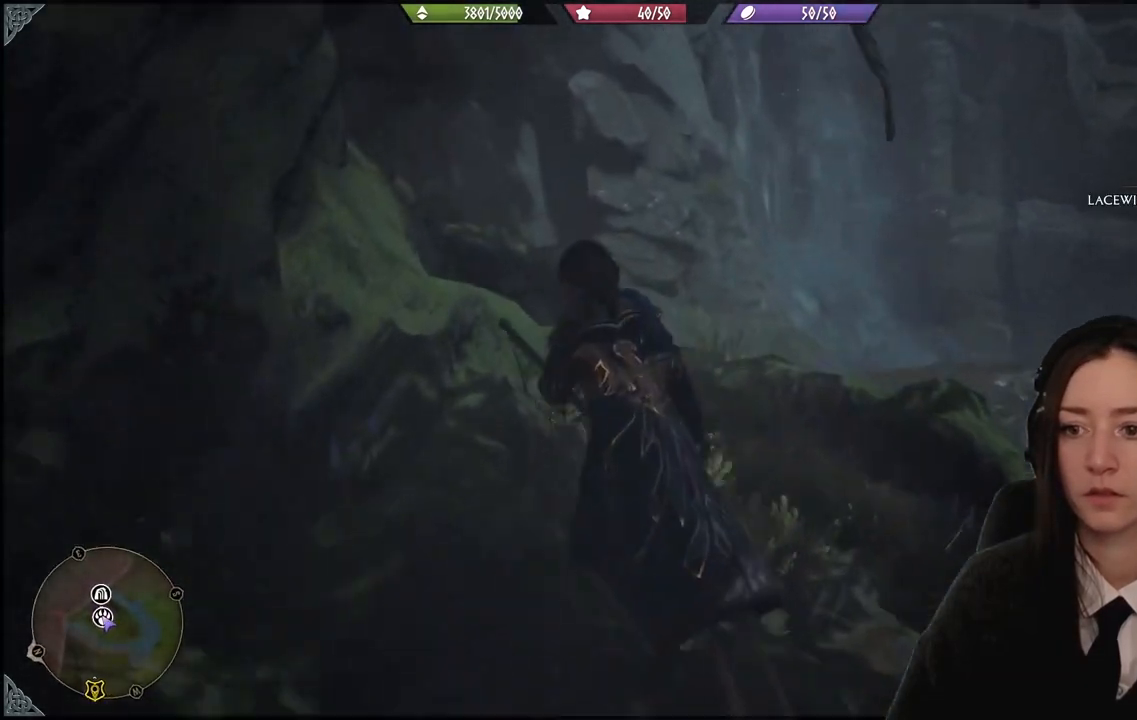
{"buttons": [], "left_stick": "center", "right_stick": "center", "events": [[33, "B", "up"]]}
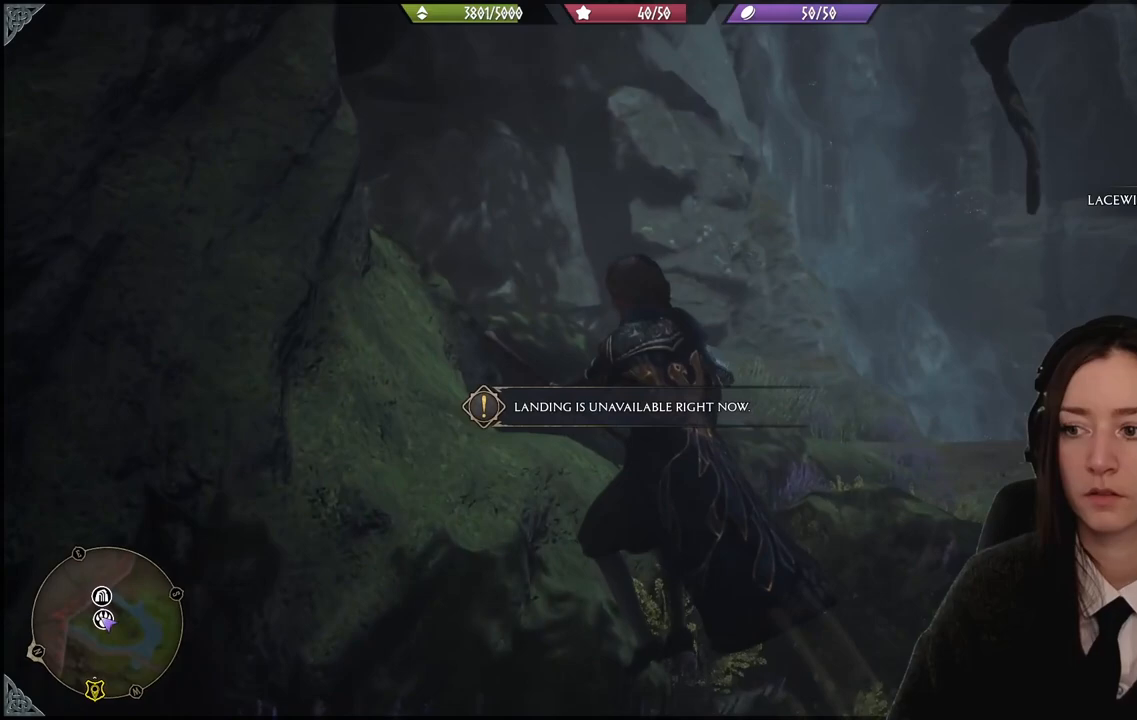
{"buttons": ["B"], "left_stick": "down-right", "right_stick": "center", "events": [[33, "left_stick", "down-right"], [100, "right_stick", "right"], [367, "right_stick", "center"], [434, "B", "down"]]}
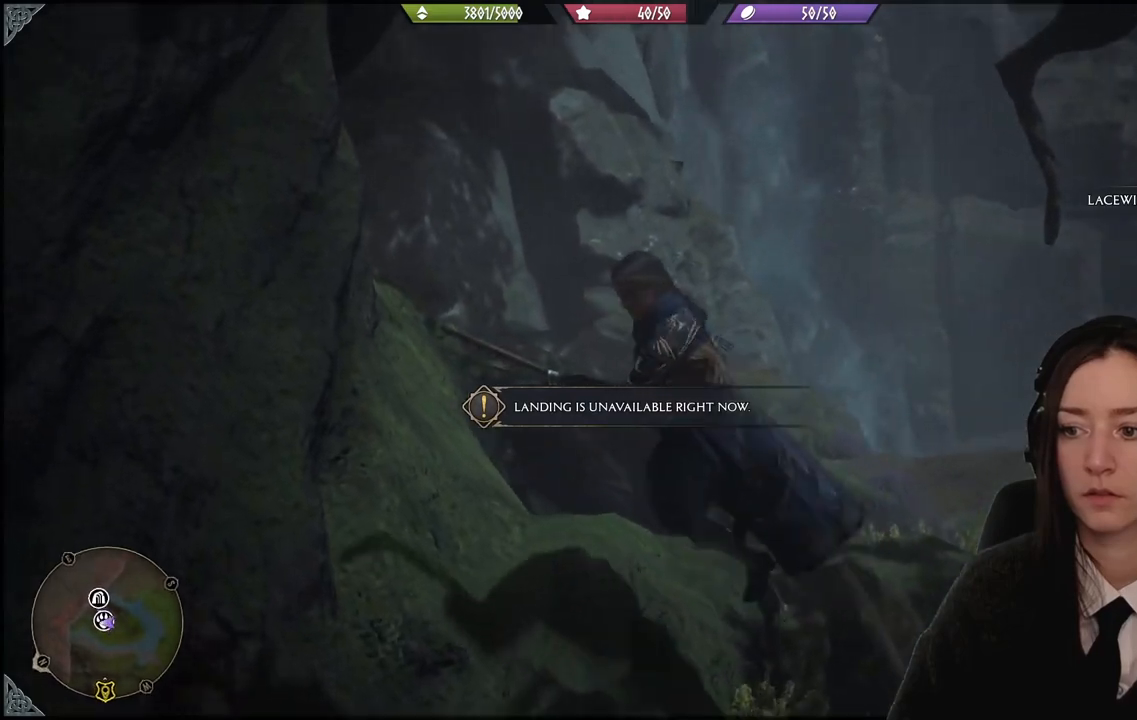
{"buttons": [], "left_stick": "up-right", "right_stick": "down-right", "events": [[34, "B", "up"], [201, "left_stick", "right"], [234, "right_stick", "down-right"], [434, "left_stick", "up-right"]]}